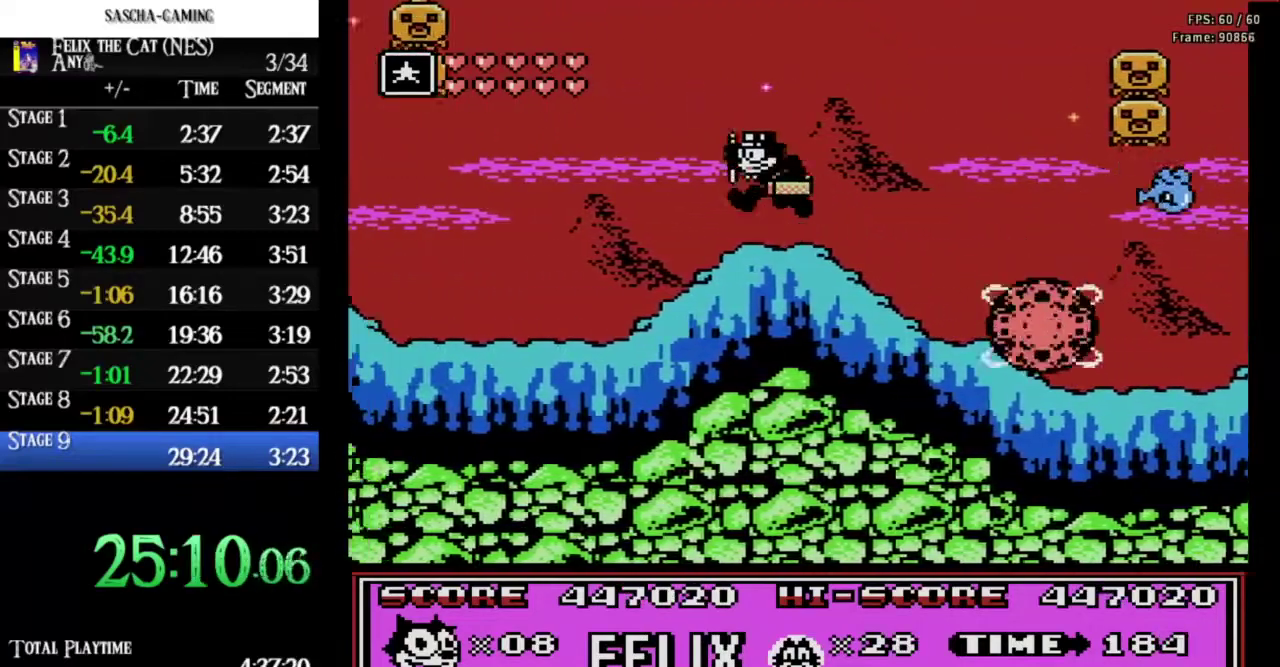
Gameplay with a controller (Nintendo layout); each line is a JSON object with the inputs held at the frame after it. "events" lists button and stick changes between this image and that frame as [ms after this image, input, new state], when the widget could be followed in between. Not read: L3 R3 START.
{"buttons": ["A", "DPAD_RIGHT"], "events": [[33, "DPAD_RIGHT", "down"]]}
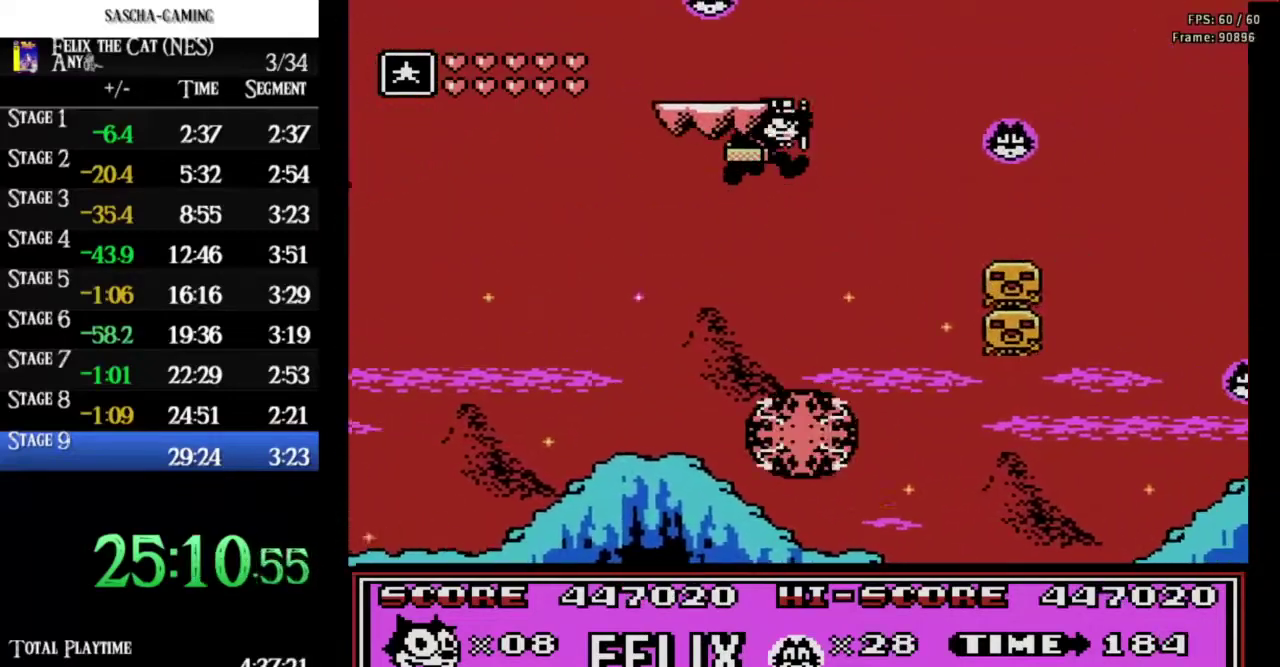
{"buttons": ["DPAD_RIGHT"], "events": [[133, "A", "up"], [200, "DPAD_RIGHT", "up"], [267, "DPAD_LEFT", "down"], [367, "DPAD_LEFT", "up"], [400, "DPAD_RIGHT", "down"]]}
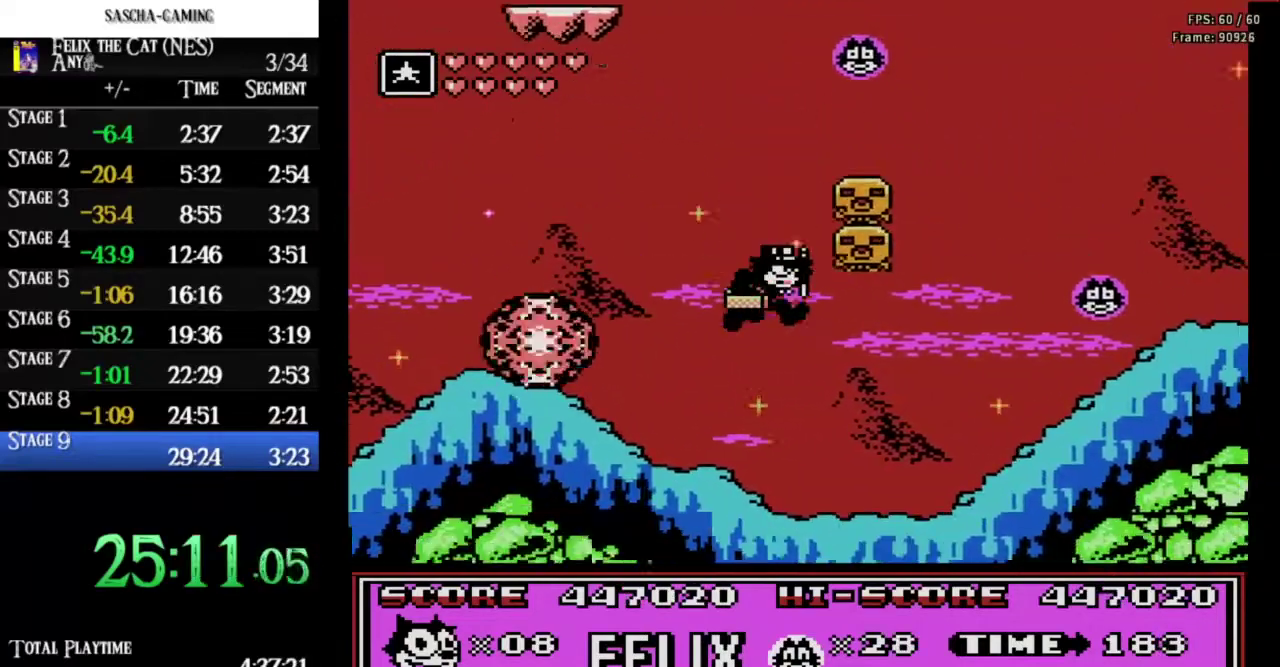
{"buttons": ["A", "DPAD_RIGHT"], "events": [[367, "A", "down"]]}
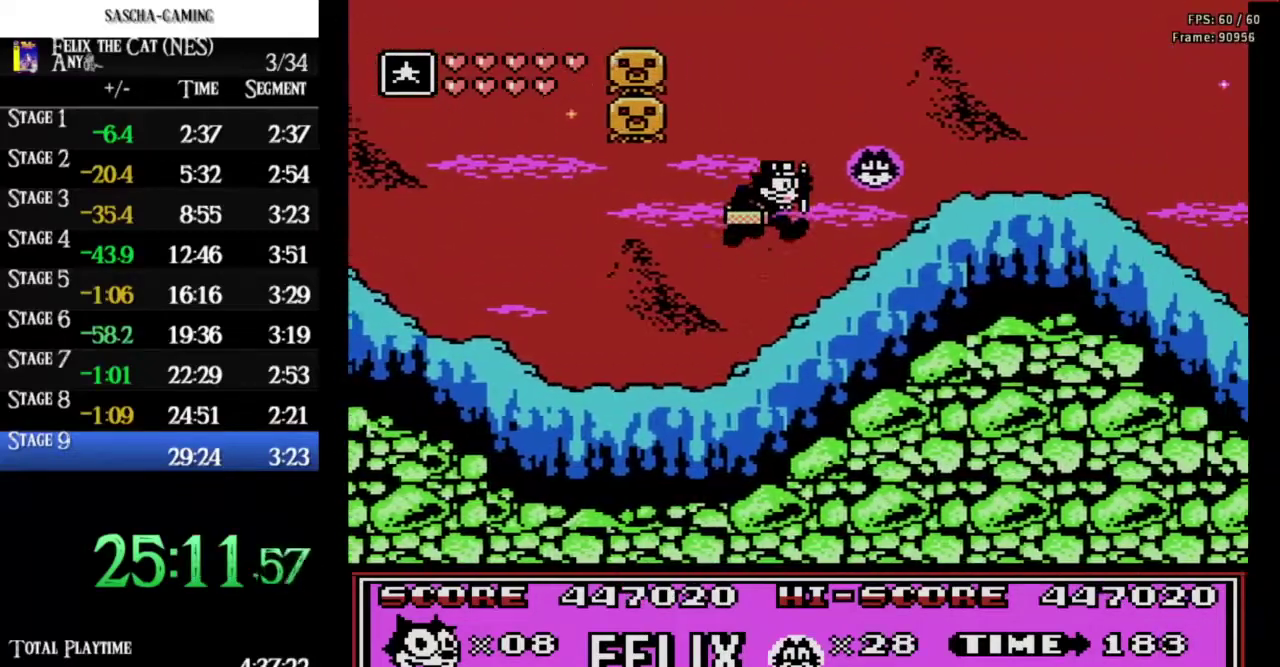
{"buttons": ["DPAD_RIGHT"], "events": [[167, "A", "up"]]}
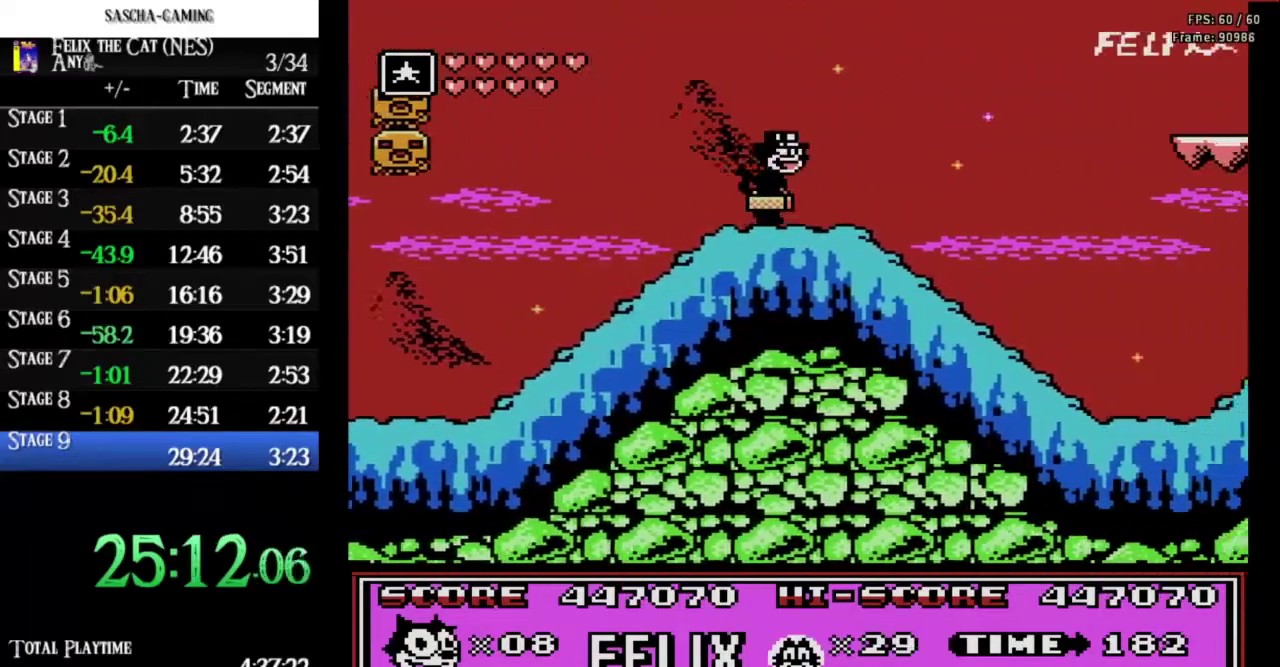
{"buttons": ["DPAD_RIGHT"], "events": []}
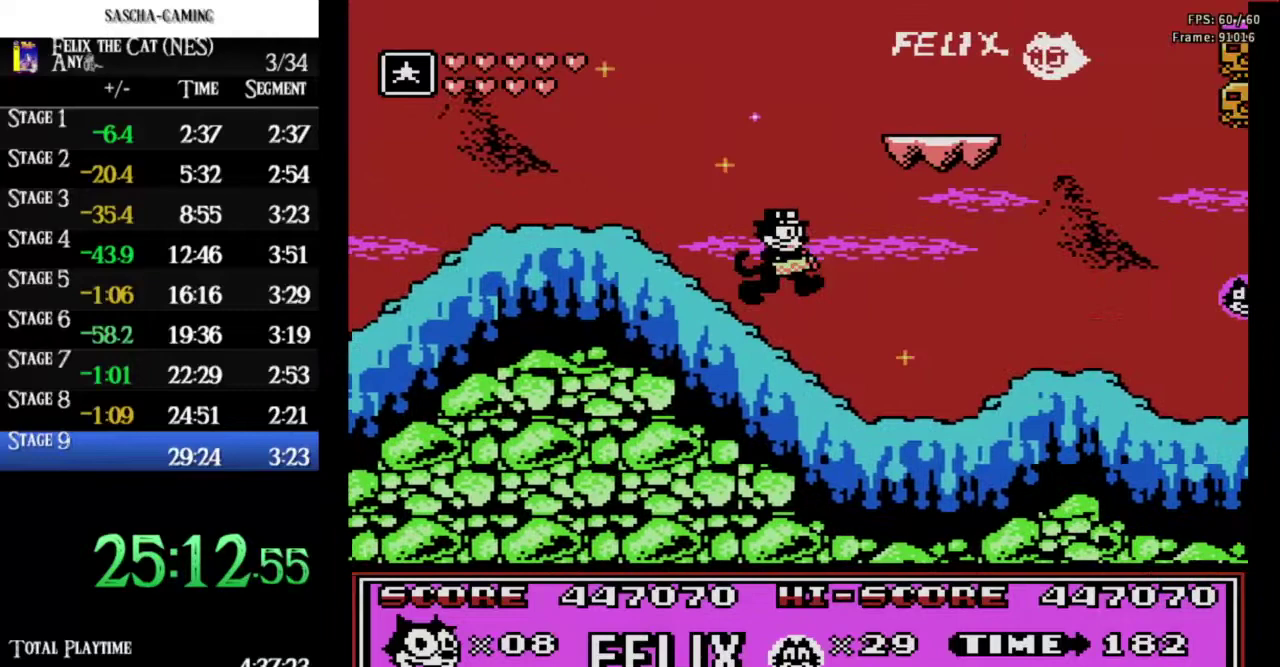
{"buttons": ["DPAD_RIGHT"], "events": [[267, "A", "down"], [333, "A", "up"]]}
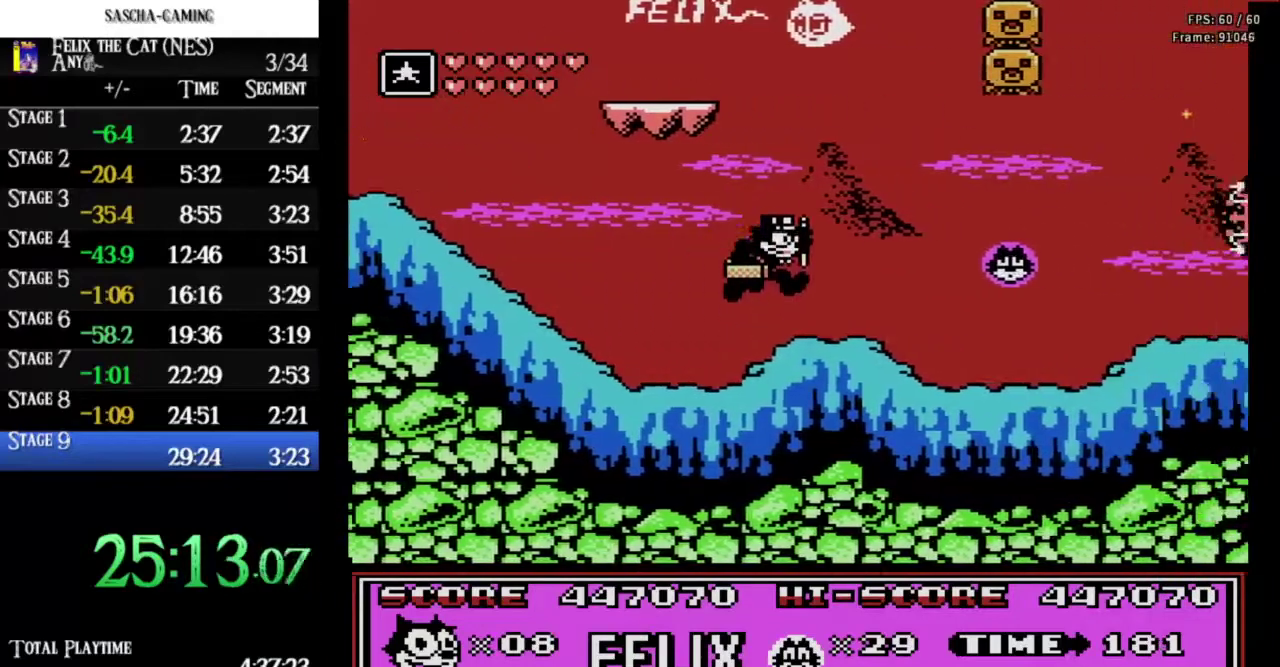
{"buttons": ["DPAD_LEFT"], "events": [[467, "DPAD_LEFT", "down"], [467, "DPAD_RIGHT", "up"]]}
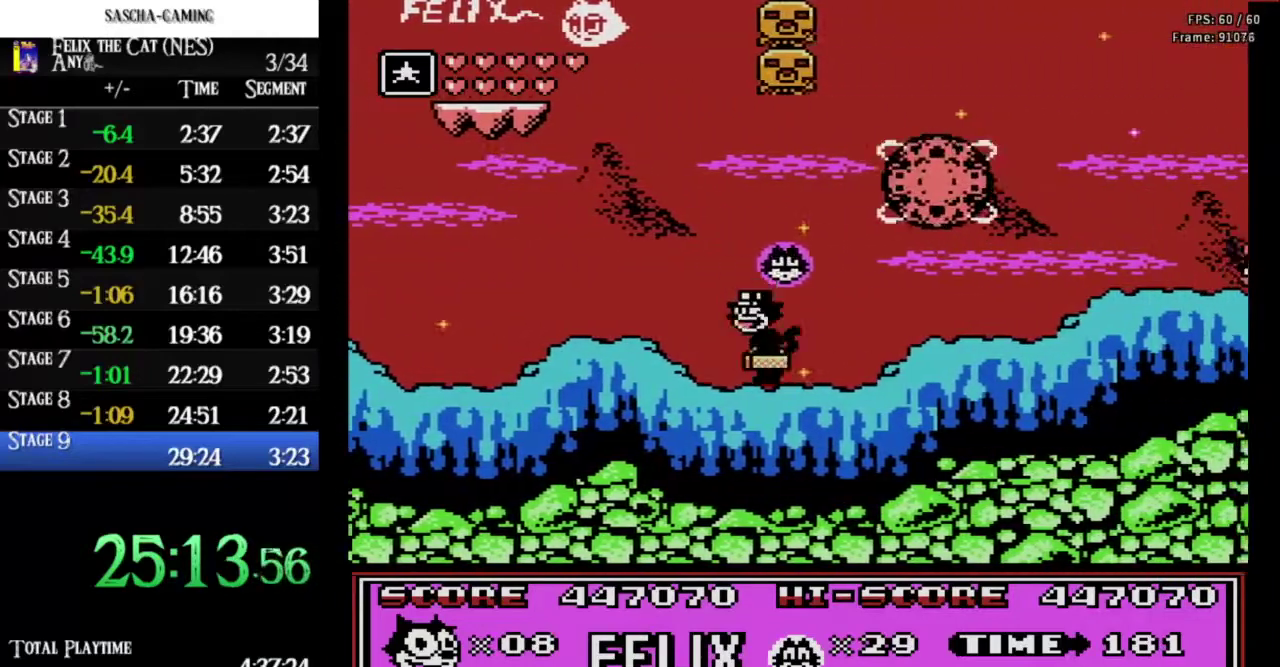
{"buttons": ["DPAD_RIGHT"], "events": [[33, "A", "down"], [133, "A", "up"], [467, "DPAD_LEFT", "up"], [500, "DPAD_RIGHT", "down"]]}
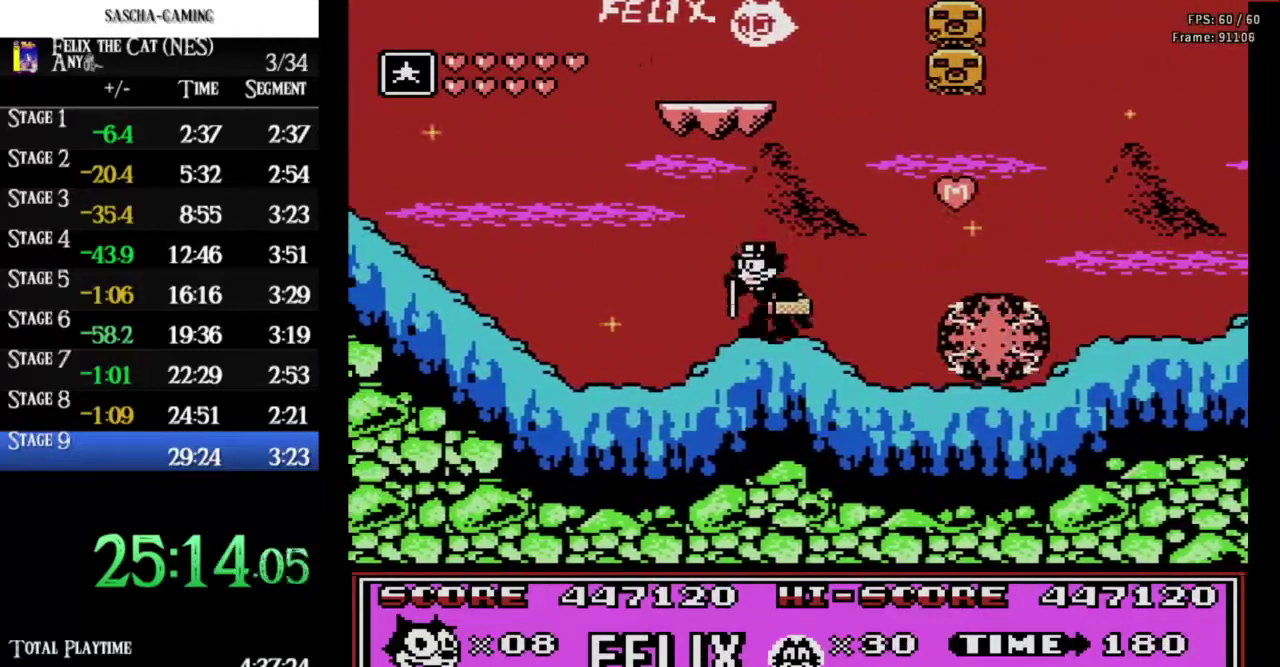
{"buttons": ["A", "DPAD_RIGHT"], "events": [[133, "A", "down"], [267, "DPAD_RIGHT", "up"], [300, "DPAD_LEFT", "down"], [400, "DPAD_LEFT", "up"], [433, "DPAD_RIGHT", "down"]]}
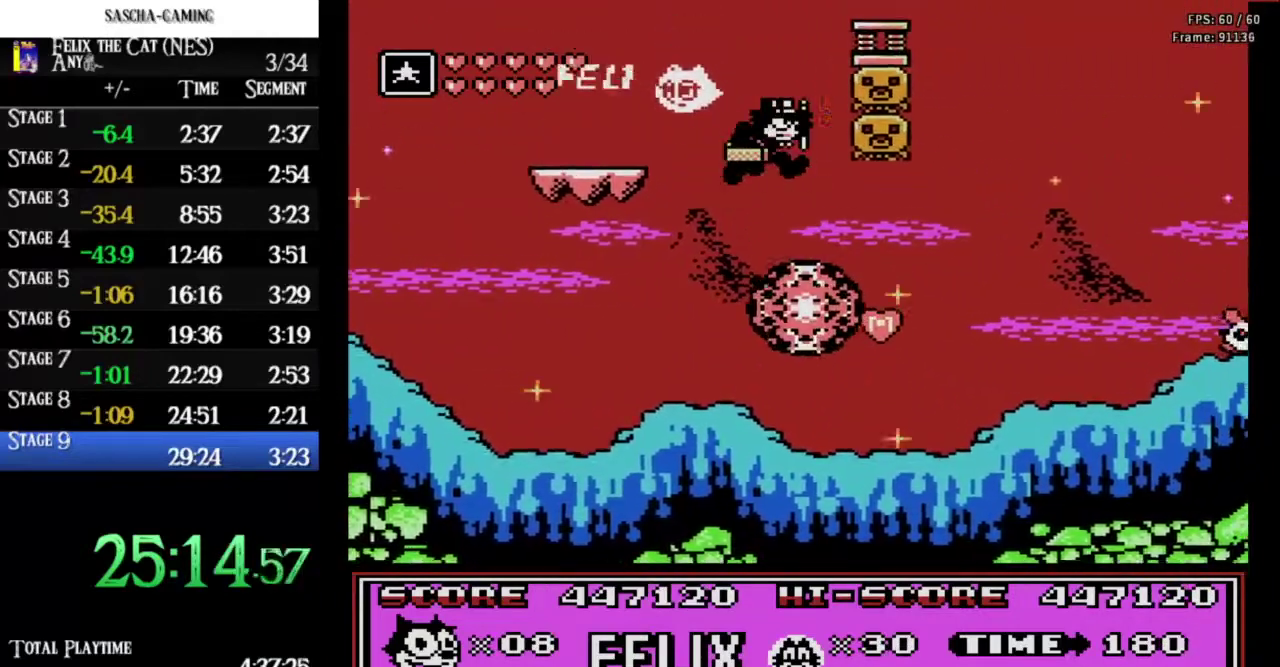
{"buttons": ["DPAD_RIGHT"], "events": [[167, "A", "up"]]}
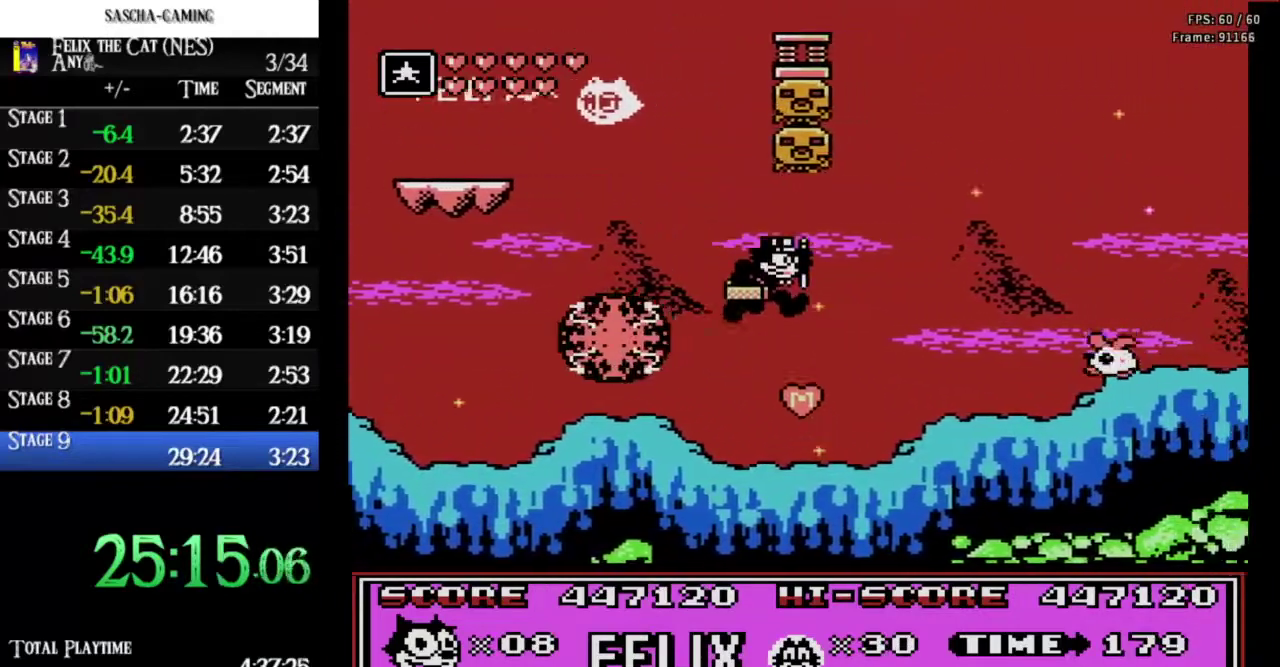
{"buttons": ["DPAD_LEFT"], "events": [[333, "B", "down"], [433, "DPAD_RIGHT", "up"], [467, "B", "up"], [467, "DPAD_LEFT", "down"]]}
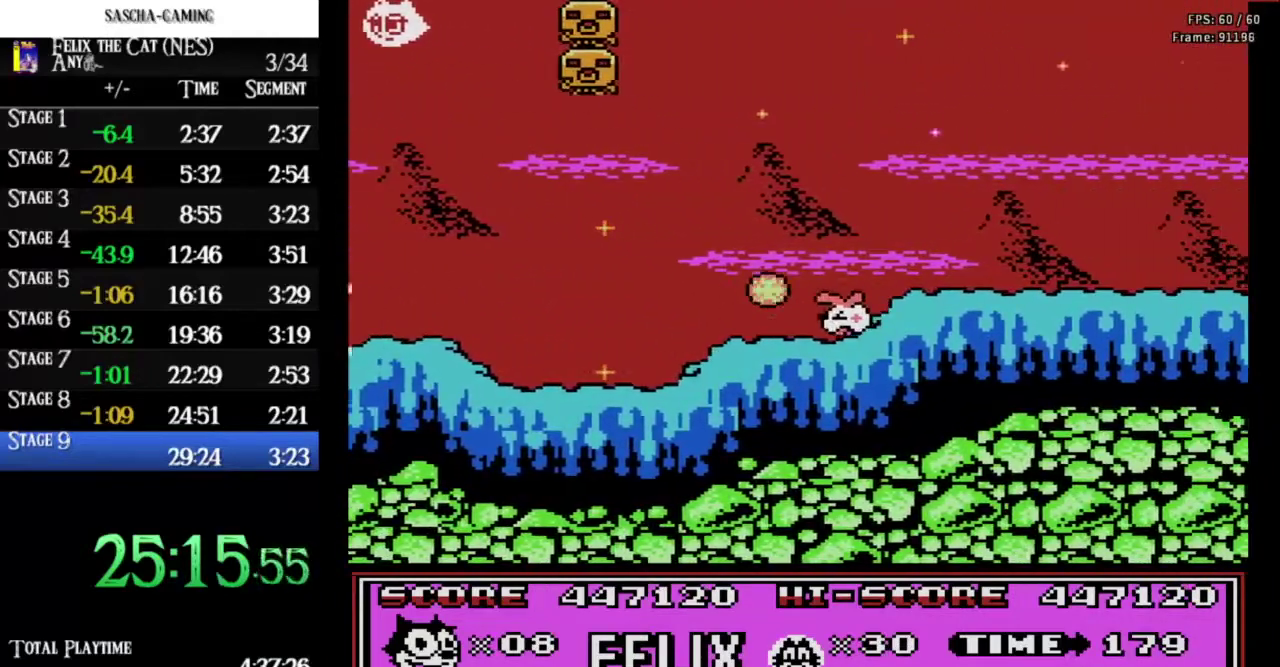
{"buttons": ["DPAD_RIGHT"], "events": [[33, "A", "down"], [133, "DPAD_LEFT", "up"], [167, "DPAD_RIGHT", "down"], [400, "A", "up"]]}
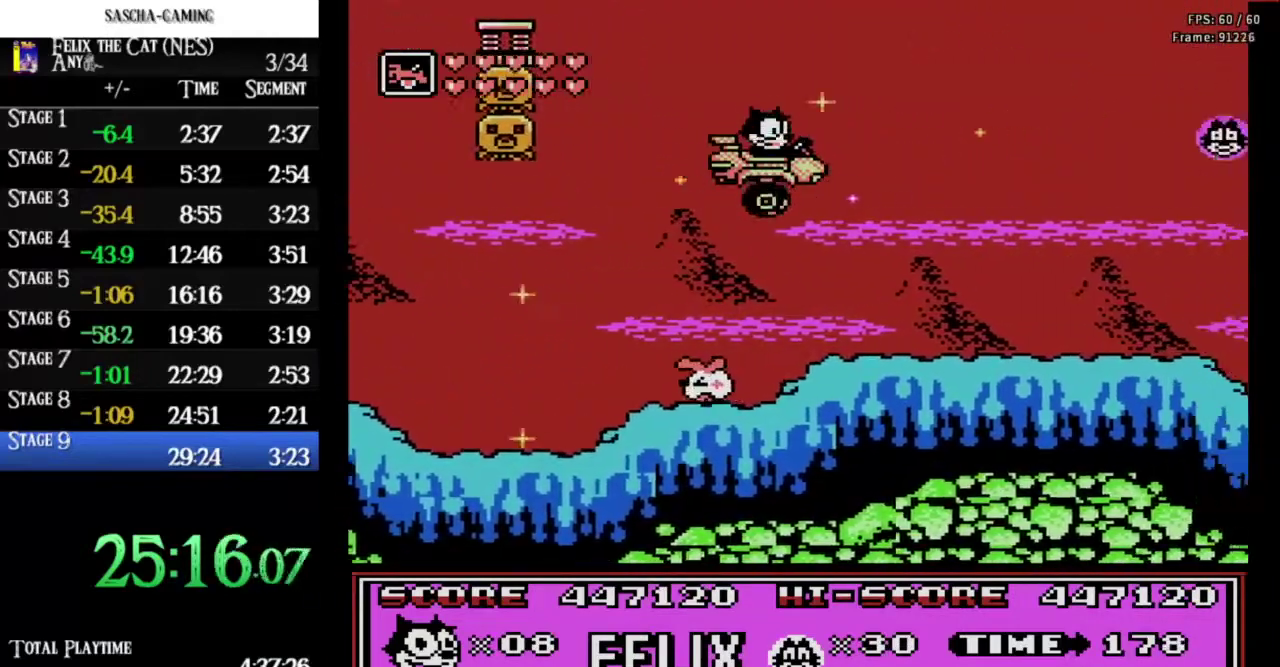
{"buttons": ["DPAD_RIGHT"], "events": []}
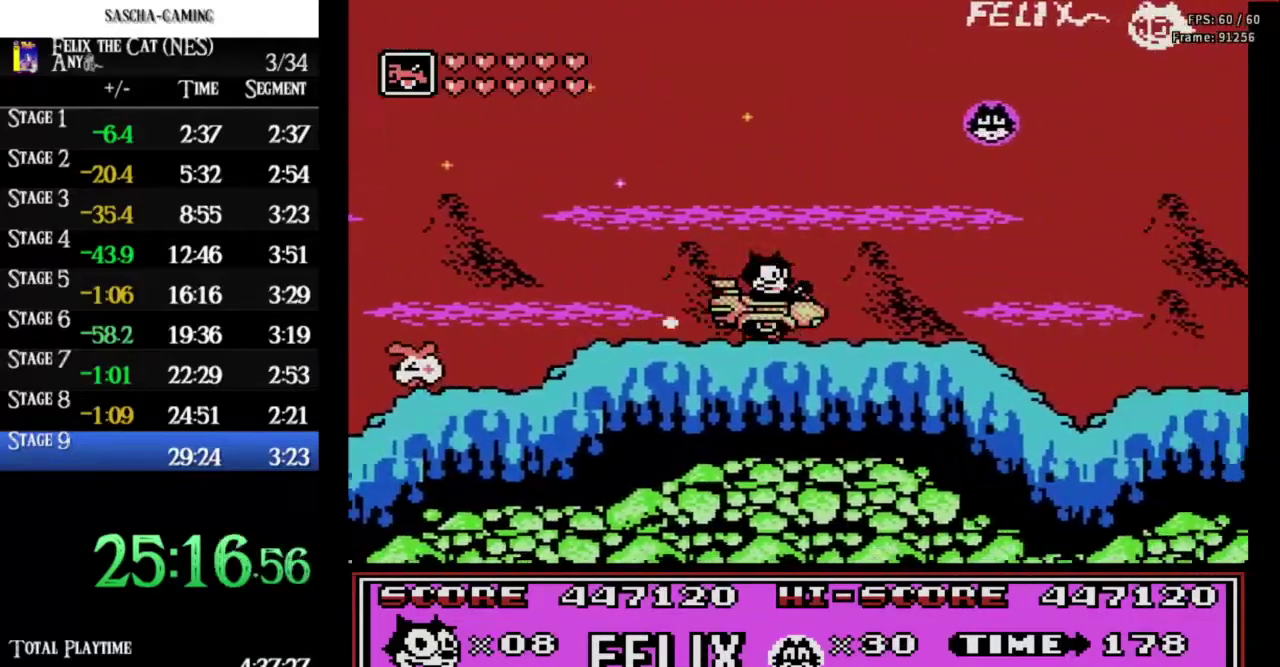
{"buttons": ["DPAD_RIGHT"], "events": [[167, "A", "down"], [367, "A", "up"]]}
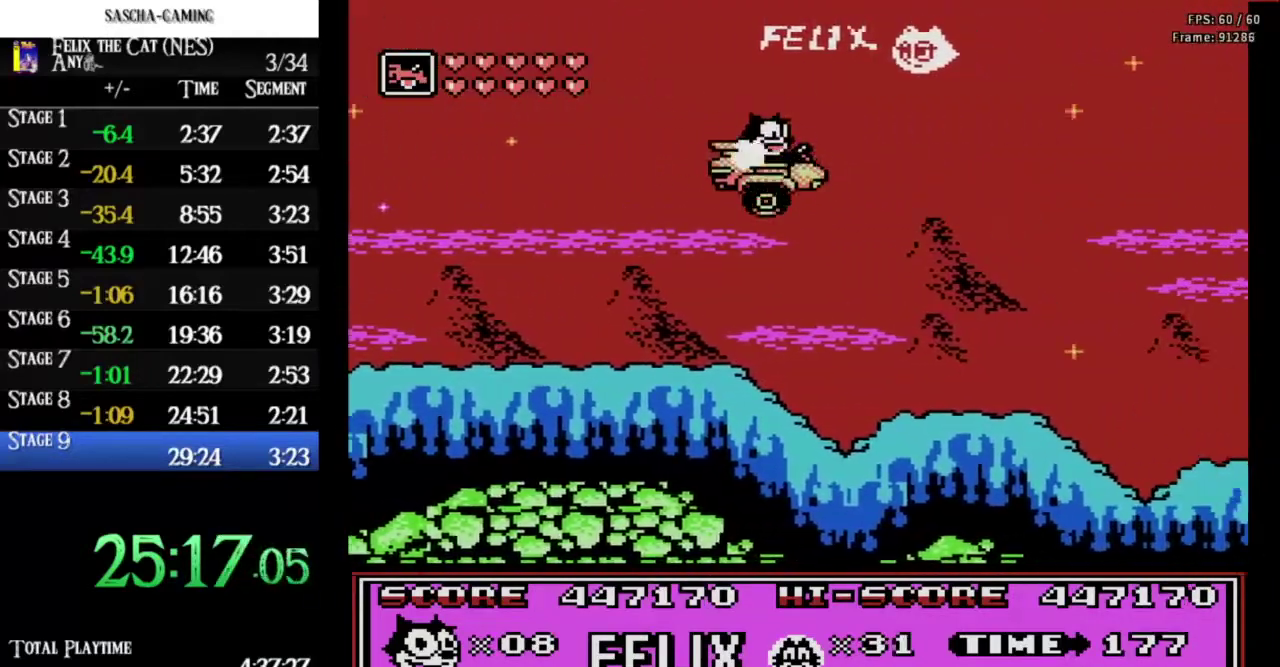
{"buttons": ["A", "DPAD_RIGHT"], "events": [[500, "A", "down"]]}
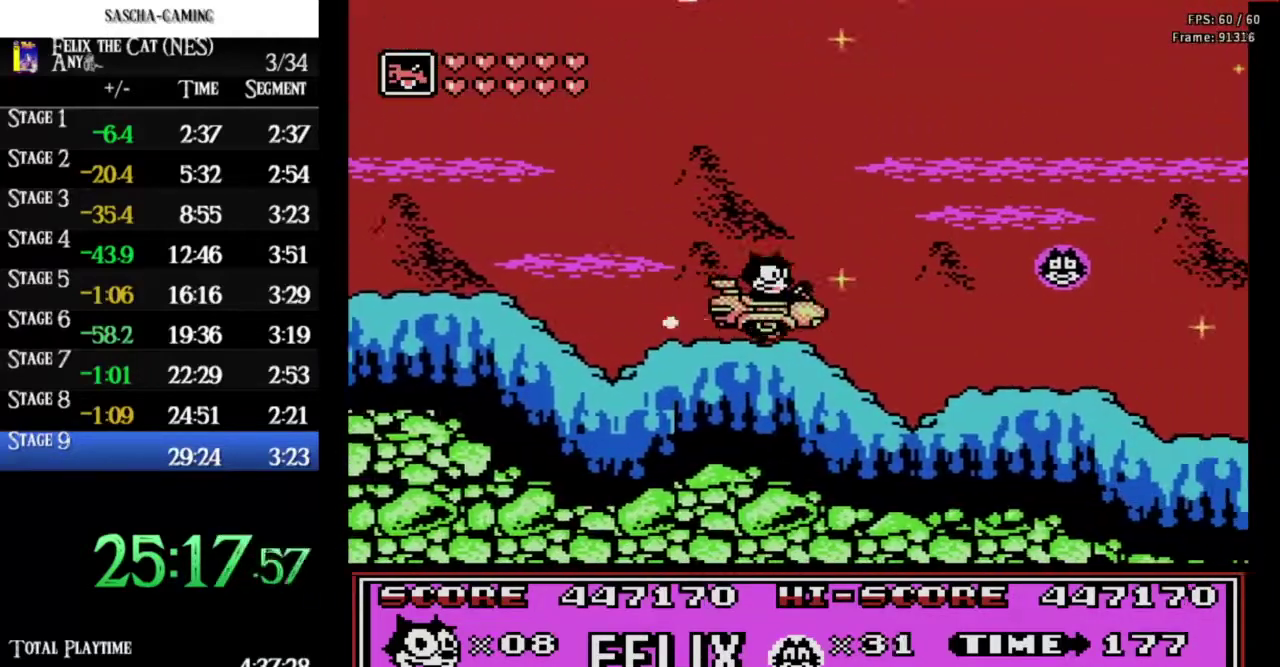
{"buttons": ["DPAD_RIGHT"], "events": [[167, "A", "up"]]}
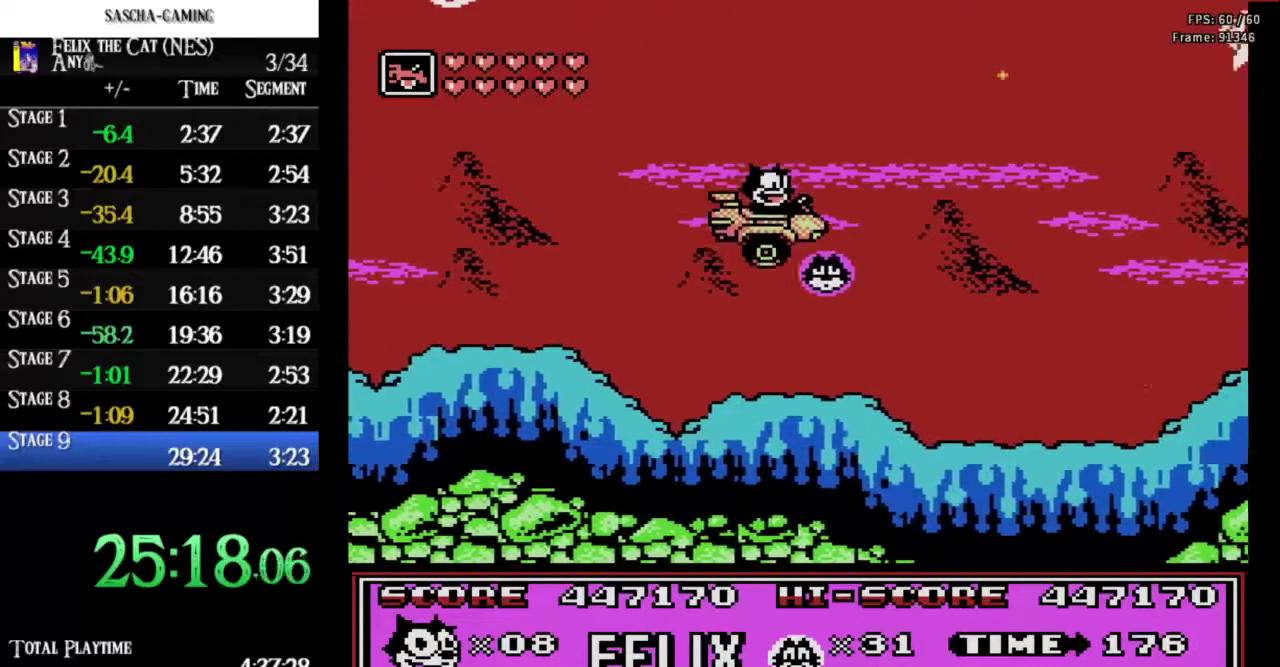
{"buttons": ["DPAD_RIGHT"], "events": []}
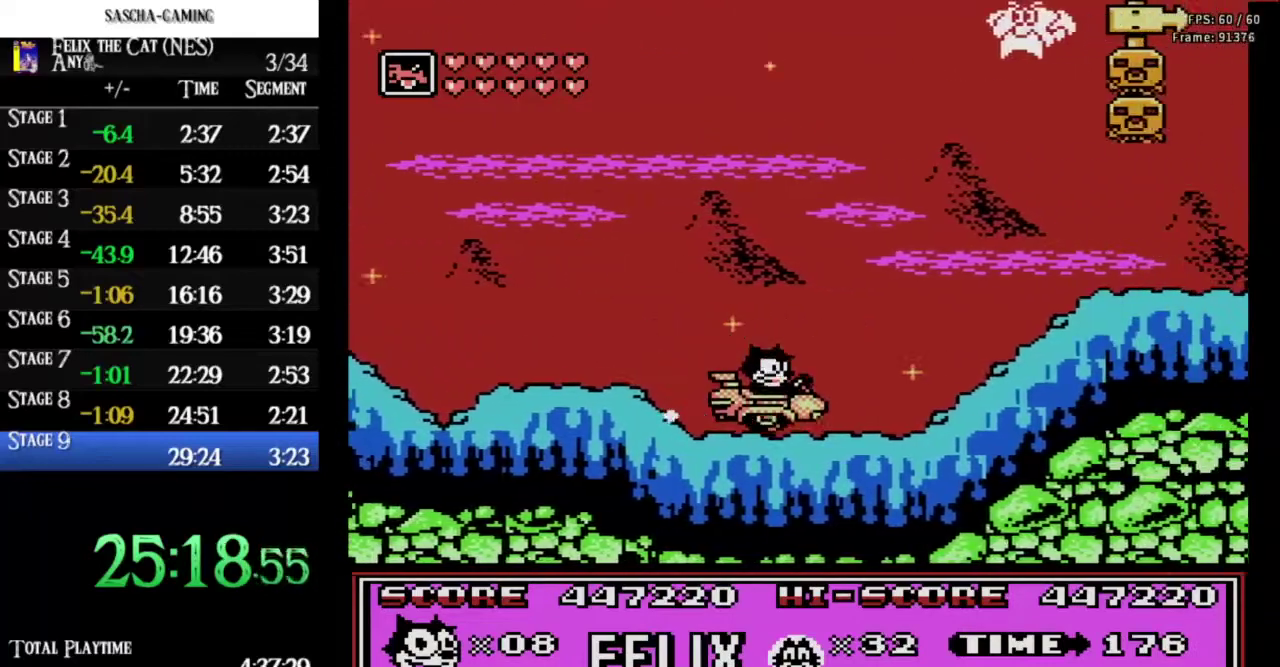
{"buttons": ["DPAD_RIGHT"], "events": [[267, "A", "down"], [467, "A", "up"]]}
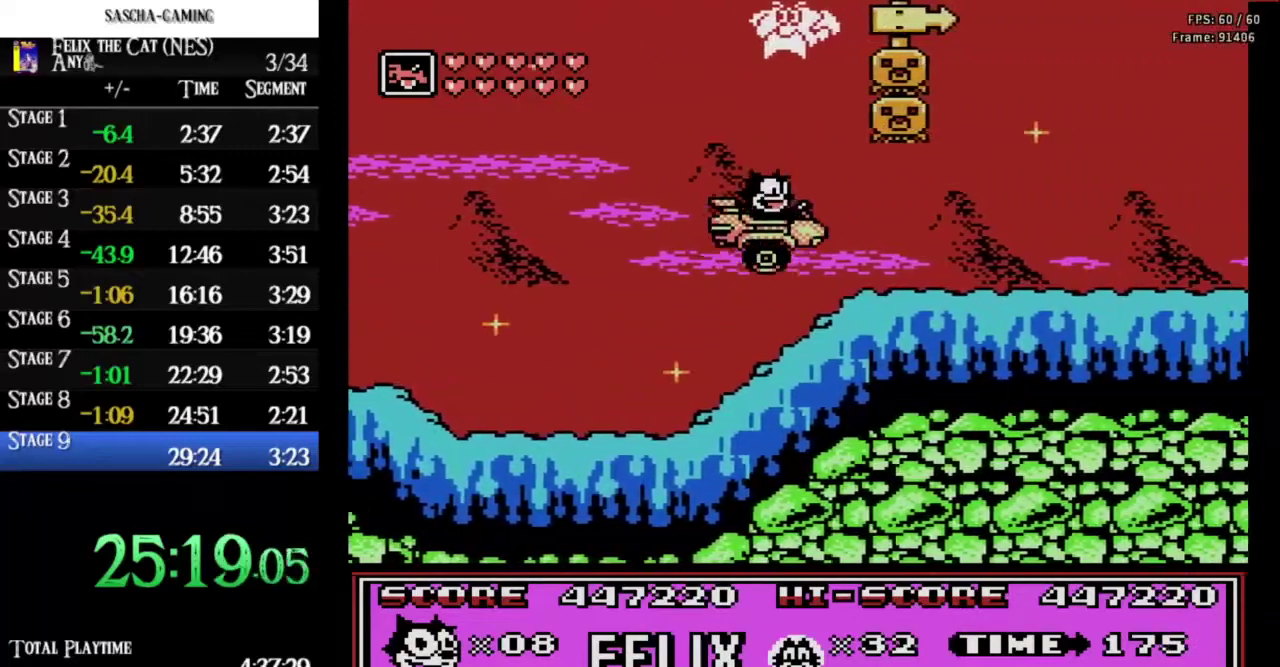
{"buttons": ["B", "DPAD_RIGHT"], "events": [[400, "B", "down"]]}
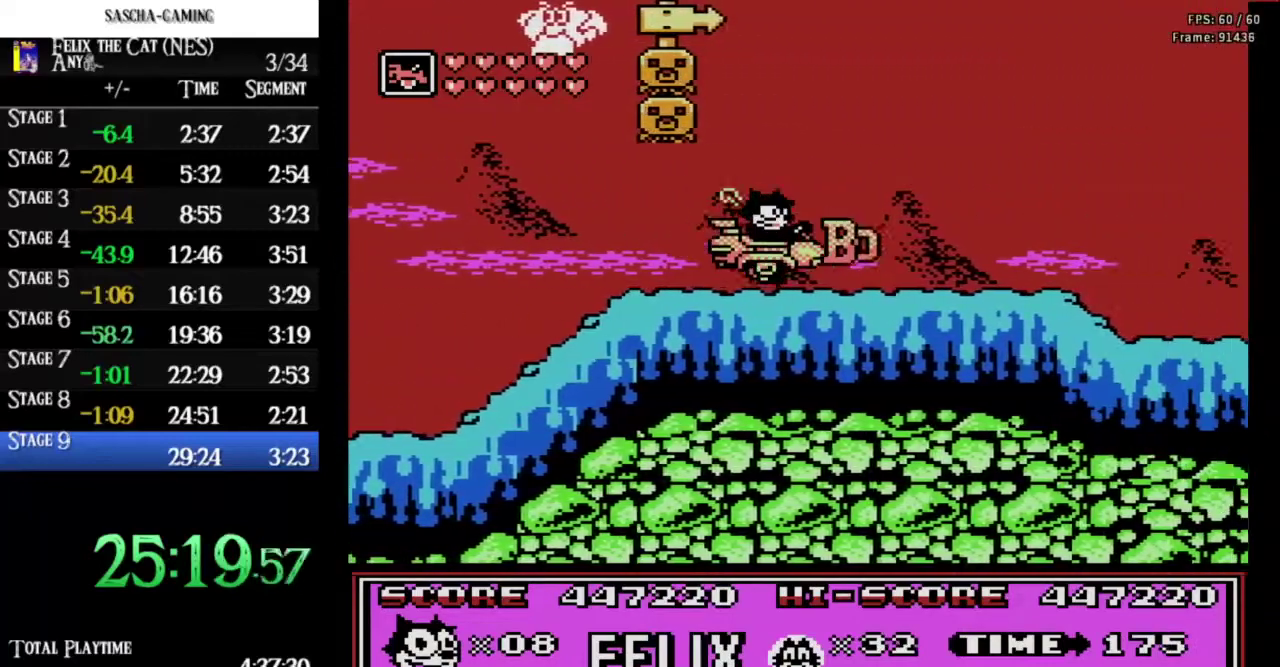
{"buttons": ["DPAD_RIGHT"], "events": [[33, "B", "up"]]}
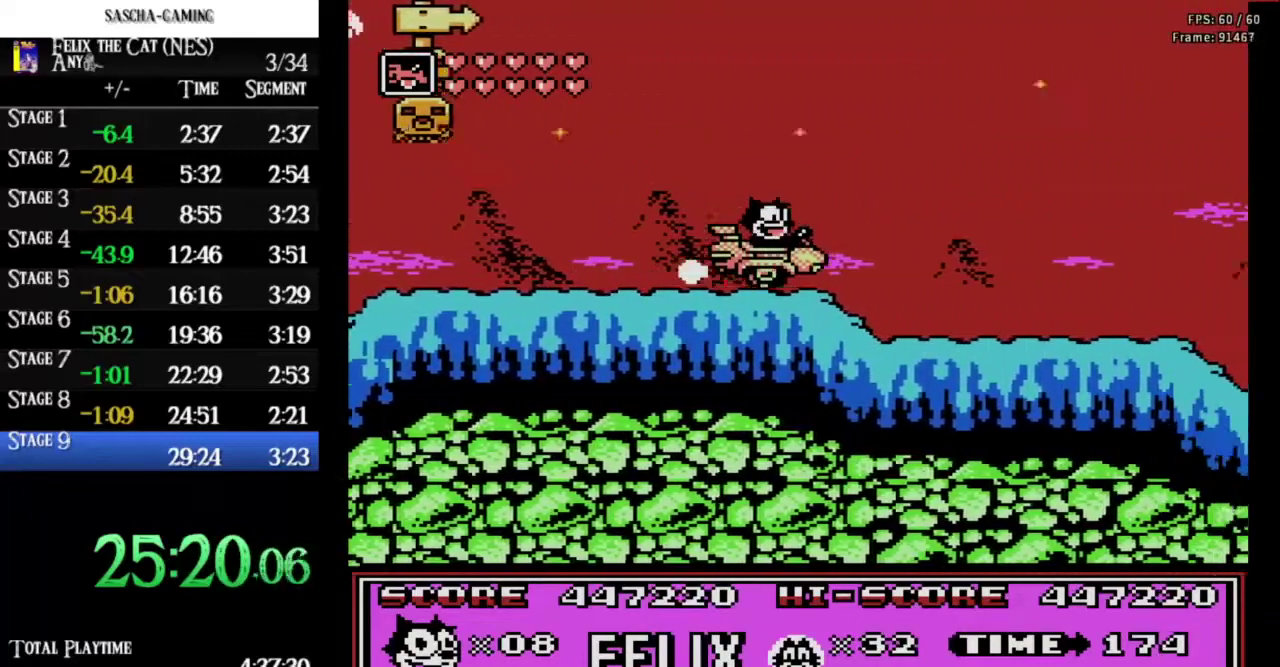
{"buttons": ["DPAD_RIGHT"], "events": []}
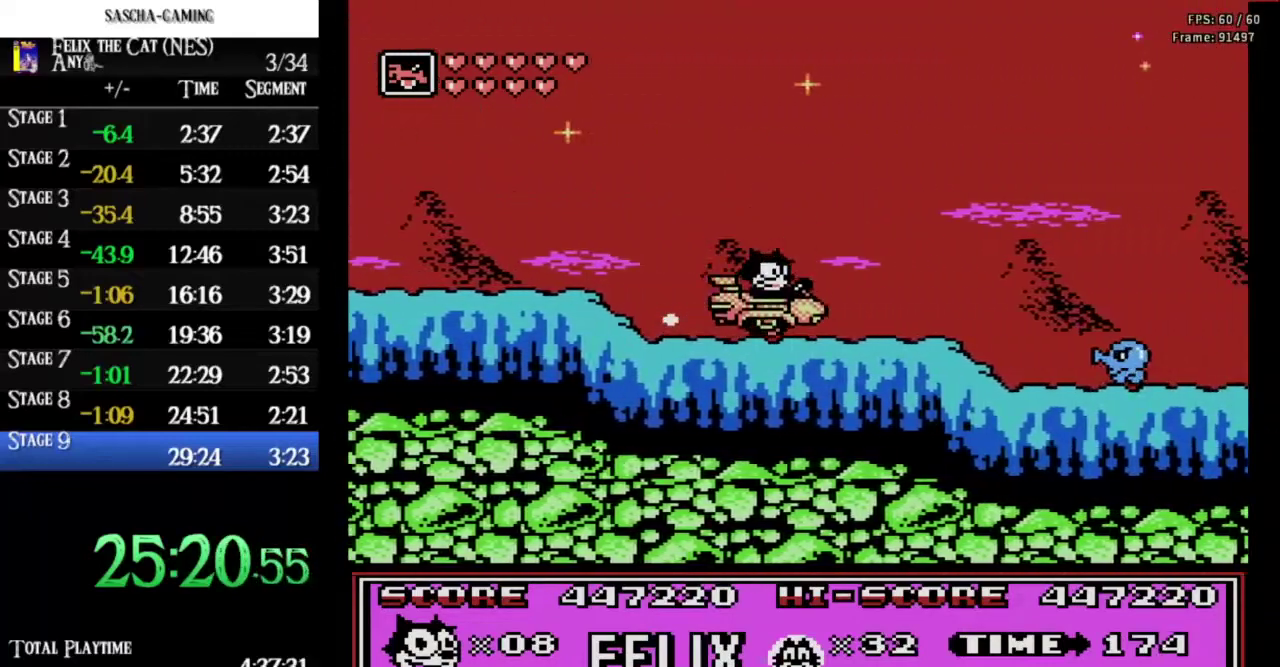
{"buttons": ["DPAD_RIGHT"], "events": [[300, "A", "down"], [467, "A", "up"]]}
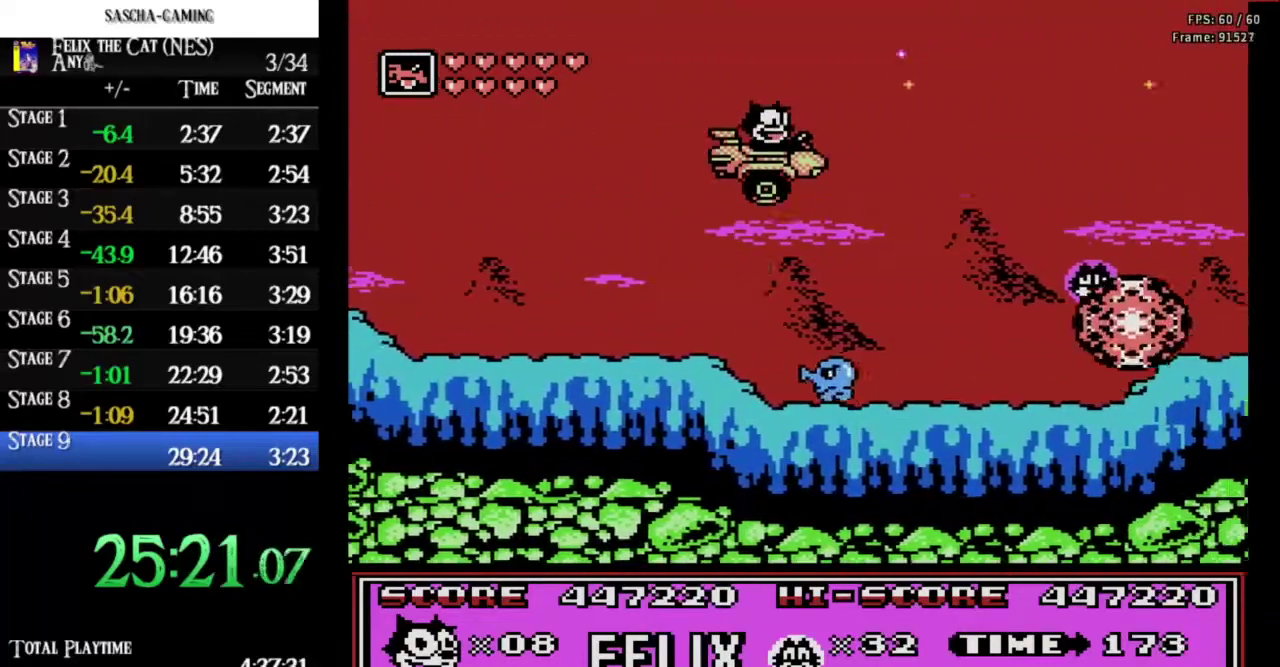
{"buttons": ["DPAD_LEFT"], "events": [[267, "DPAD_RIGHT", "up"], [300, "DPAD_LEFT", "down"]]}
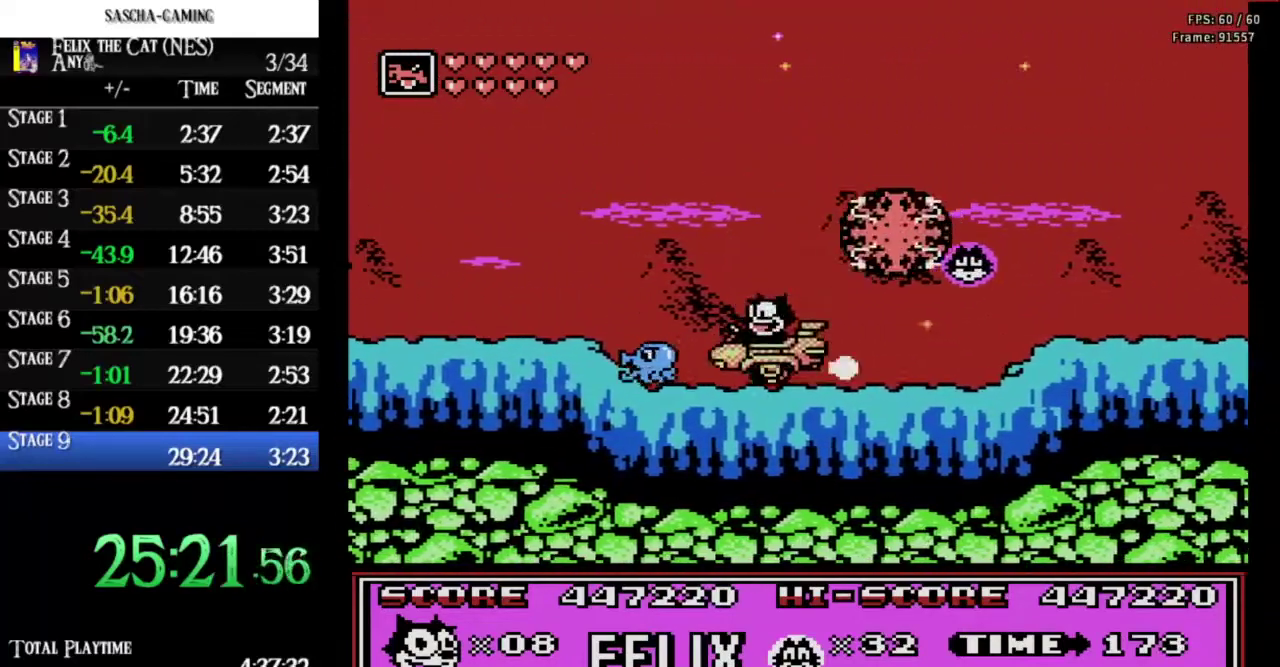
{"buttons": ["DPAD_RIGHT"], "events": [[33, "A", "down"], [67, "DPAD_LEFT", "up"], [100, "DPAD_RIGHT", "down"], [433, "A", "up"]]}
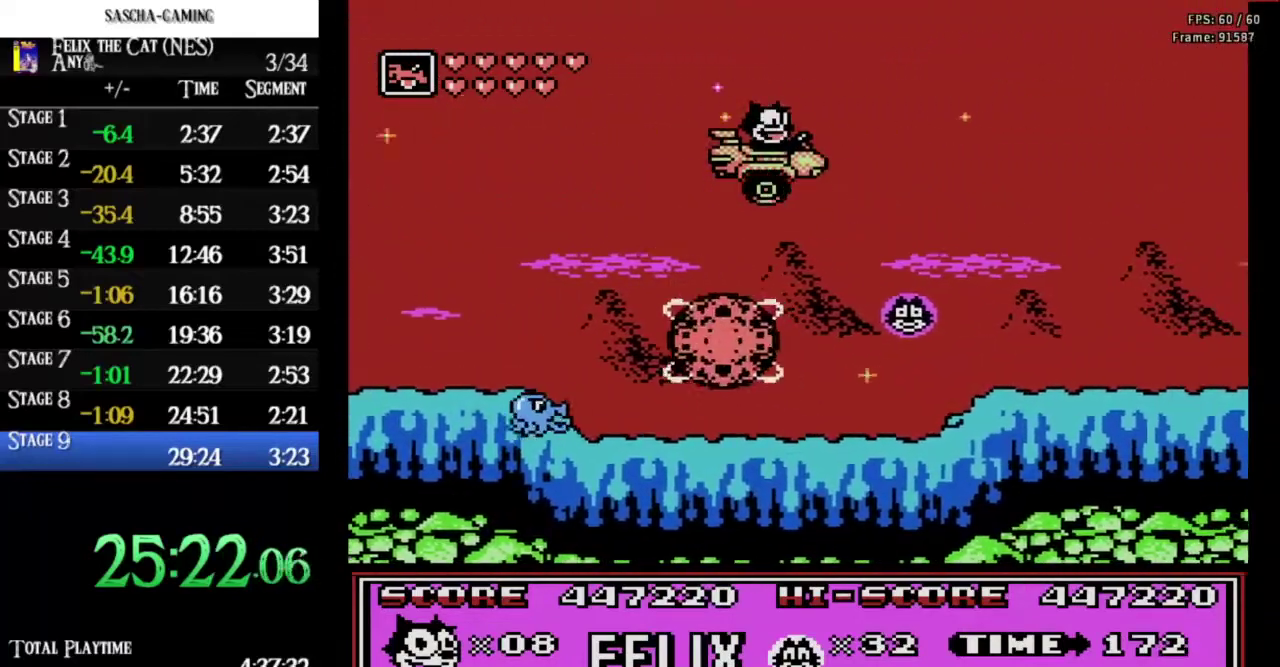
{"buttons": ["A", "DPAD_RIGHT"], "events": [[467, "A", "down"]]}
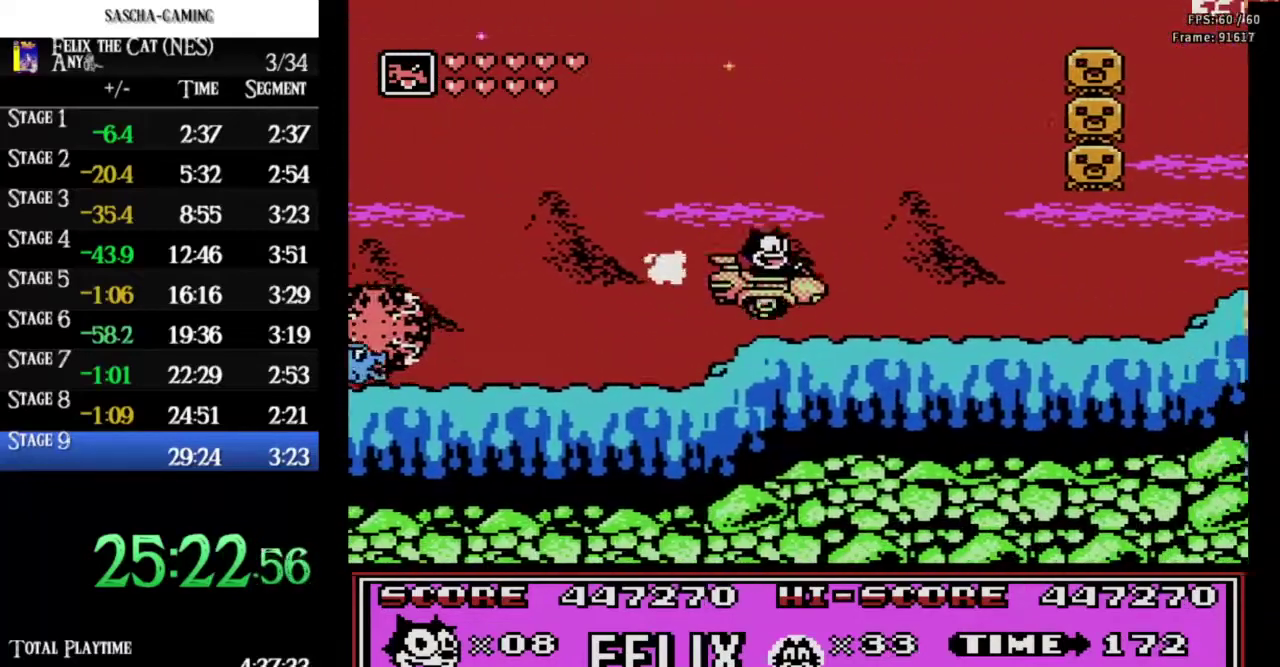
{"buttons": ["DPAD_RIGHT"], "events": [[67, "A", "up"]]}
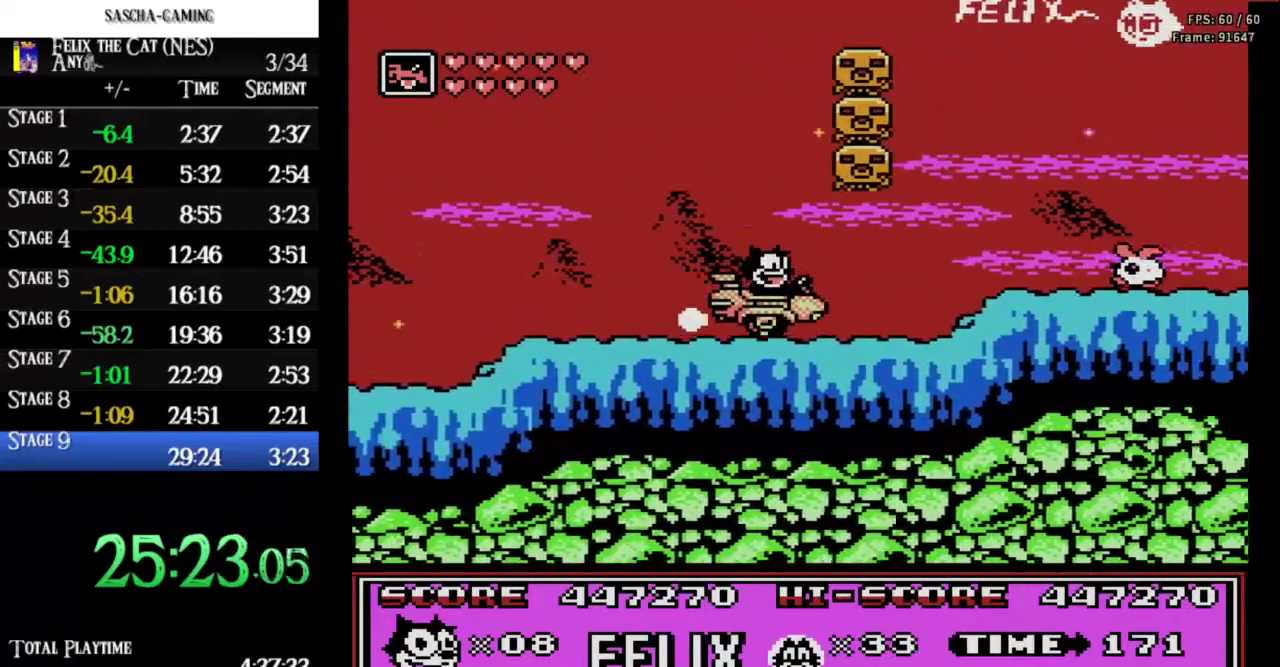
{"buttons": ["A", "DPAD_RIGHT"], "events": [[433, "A", "down"]]}
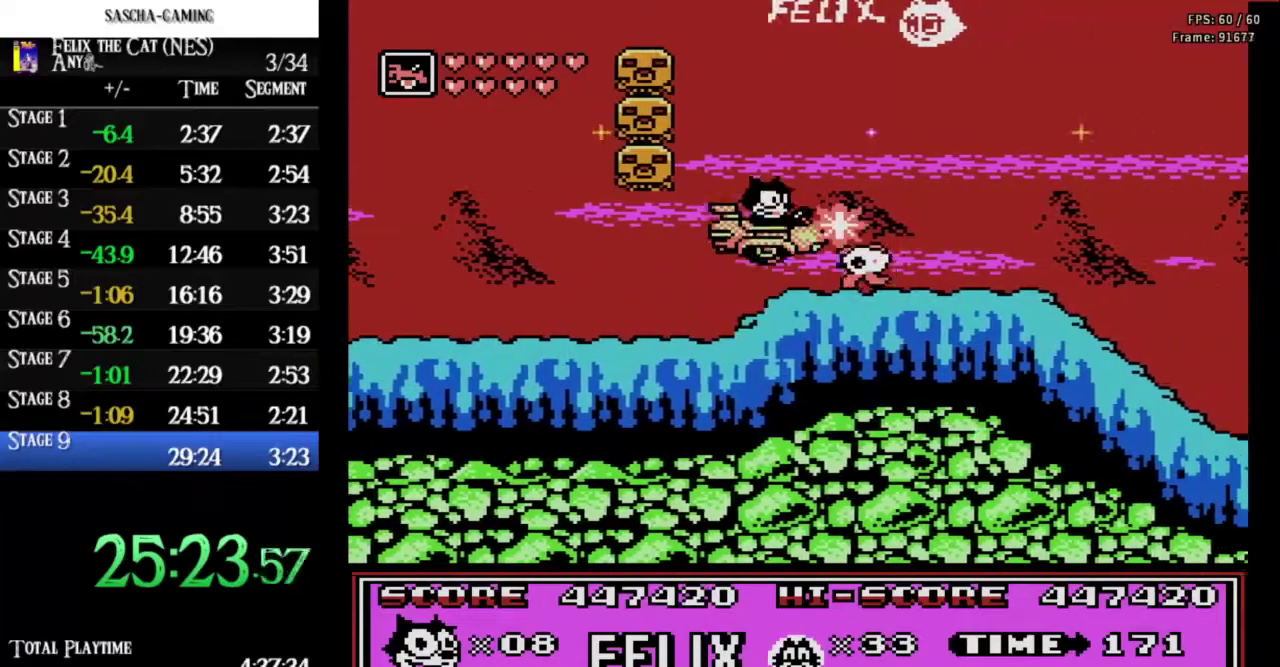
{"buttons": ["DPAD_RIGHT"], "events": [[167, "A", "up"]]}
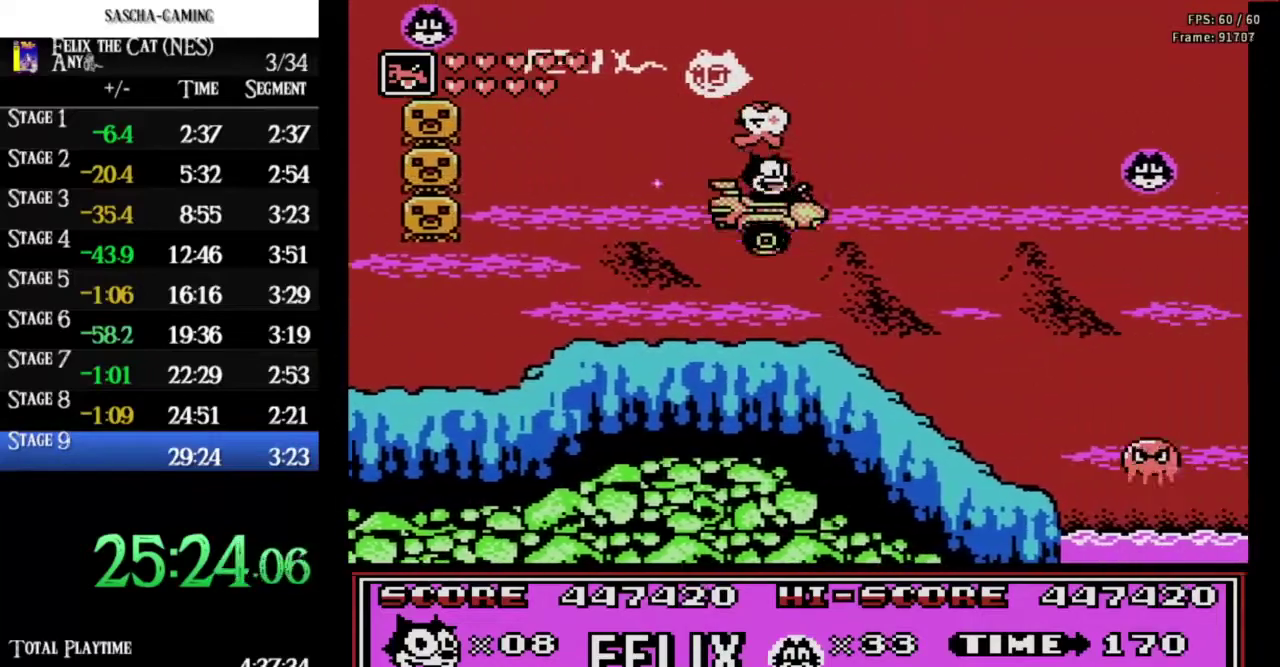
{"buttons": ["DPAD_LEFT"], "events": [[400, "DPAD_RIGHT", "up"], [433, "DPAD_LEFT", "down"]]}